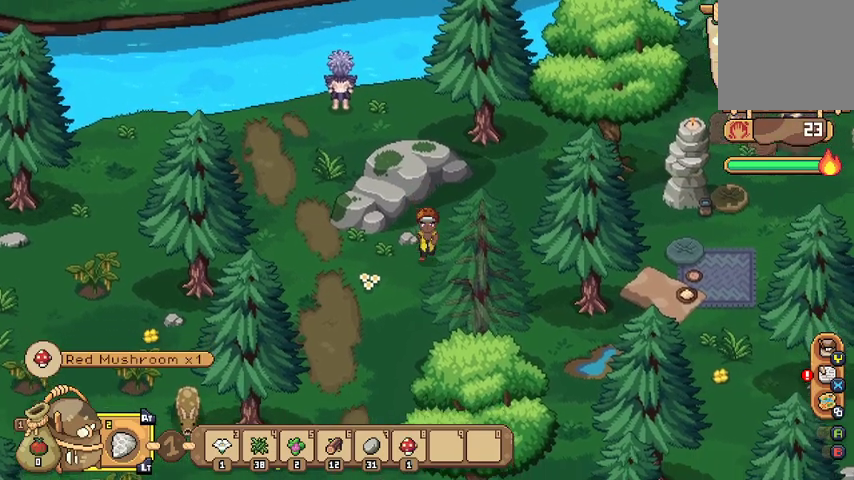
Gameplay with a controller (Xbox layout); each line is a JSON object with the inputs held at the frame after it. "events" lists button and stick changes between this image and that frame as [ms after this image, input, new state], when the widget could be followed in between.
{"buttons": [], "left_stick": "left", "right_stick": "center", "events": [[200, "left_stick", "down-left"], [367, "left_stick", "left"]]}
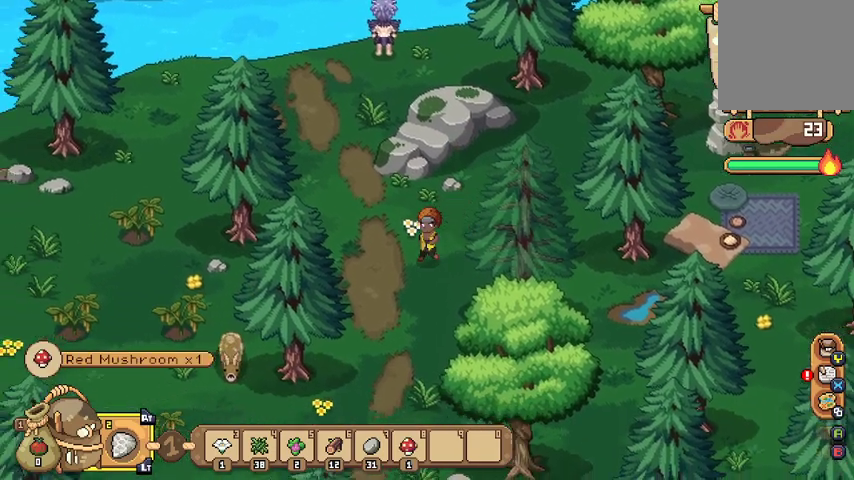
{"buttons": [], "left_stick": "left", "right_stick": "center", "events": []}
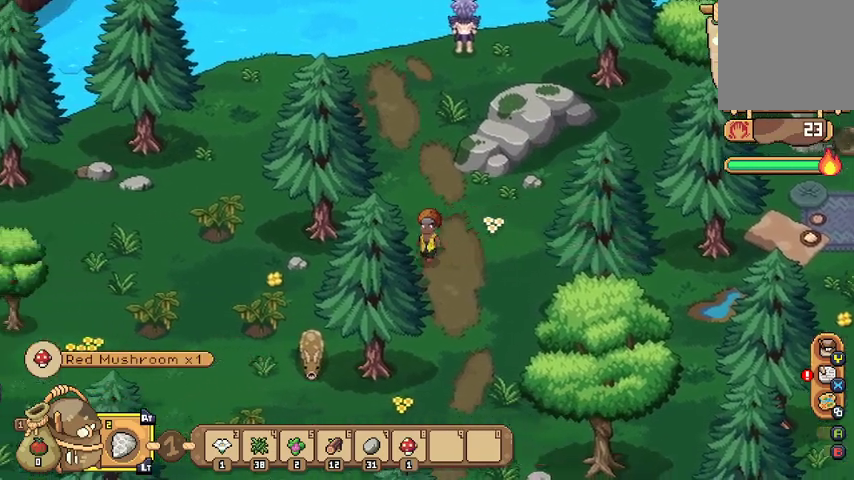
{"buttons": [], "left_stick": "left", "right_stick": "center", "events": []}
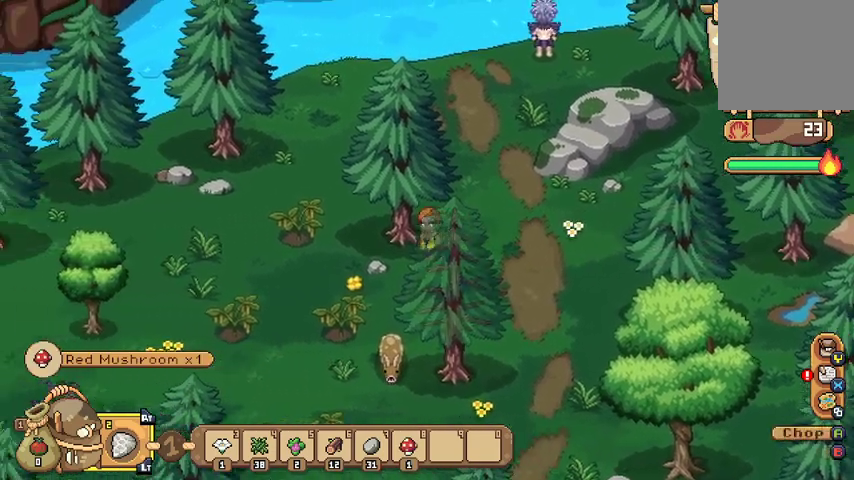
{"buttons": [], "left_stick": "down-left", "right_stick": "center", "events": [[333, "left_stick", "down-left"]]}
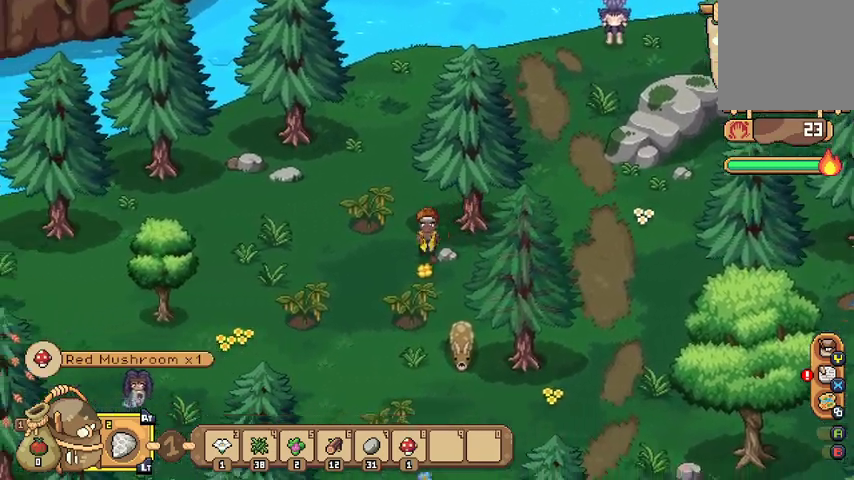
{"buttons": [], "left_stick": "down", "right_stick": "center", "events": [[233, "left_stick", "down"]]}
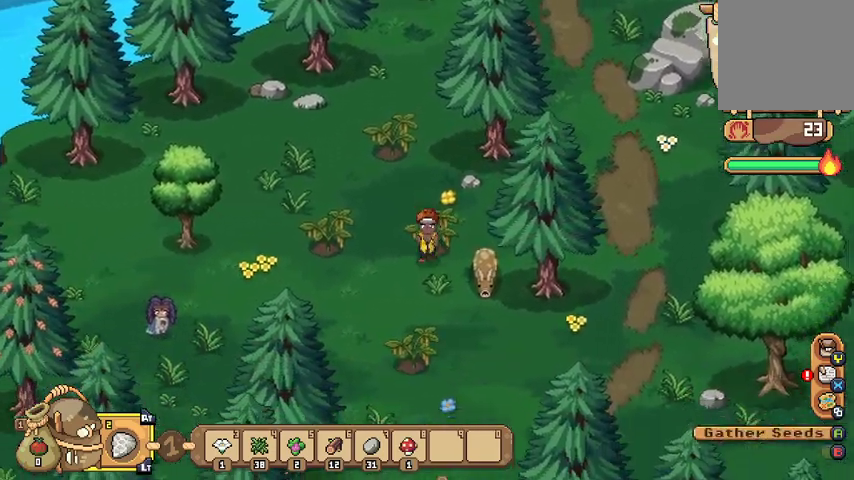
{"buttons": ["A"], "left_stick": "center", "right_stick": "center", "events": [[100, "left_stick", "down-right"], [200, "left_stick", "right"], [433, "left_stick", "center"], [500, "A", "down"]]}
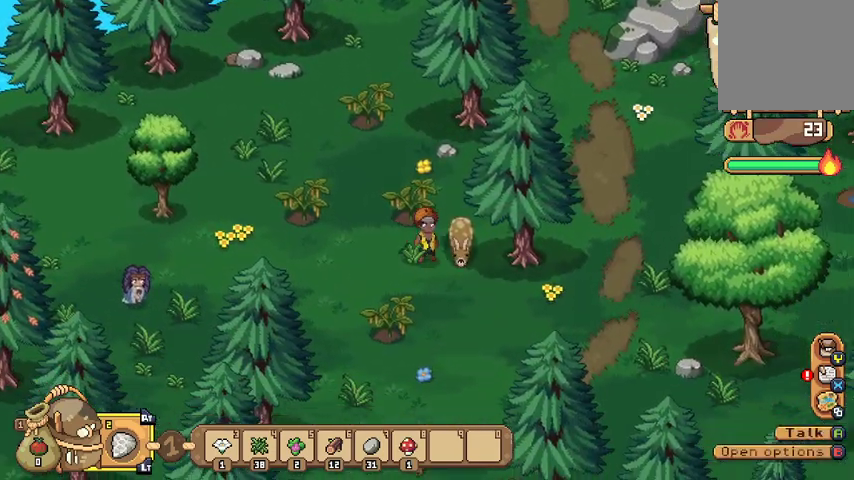
{"buttons": [], "left_stick": "center", "right_stick": "center", "events": [[133, "A", "up"]]}
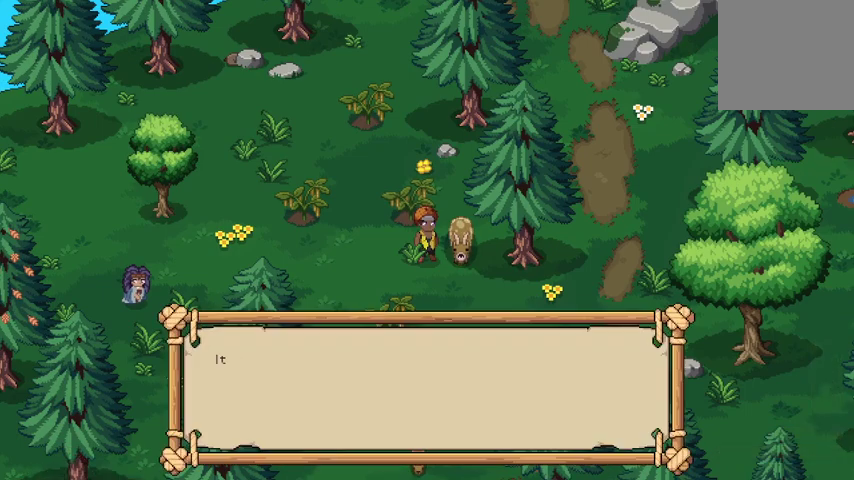
{"buttons": [], "left_stick": "center", "right_stick": "center", "events": [[200, "A", "down"], [333, "A", "up"]]}
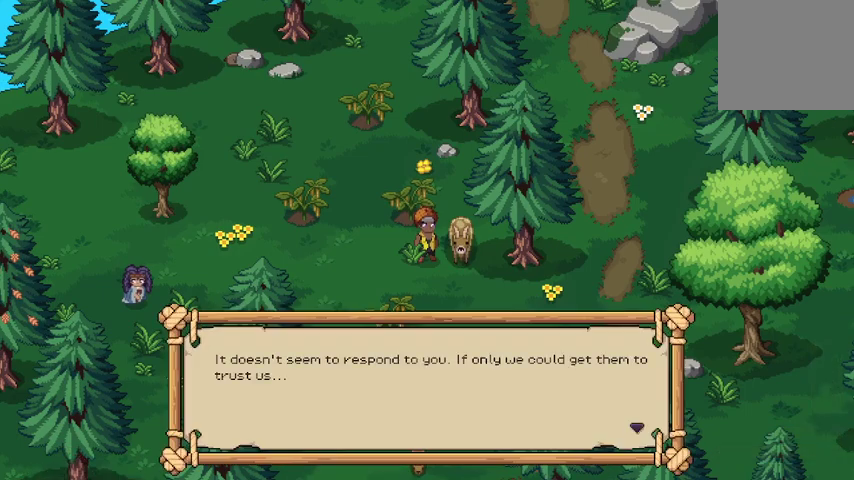
{"buttons": [], "left_stick": "center", "right_stick": "center", "events": []}
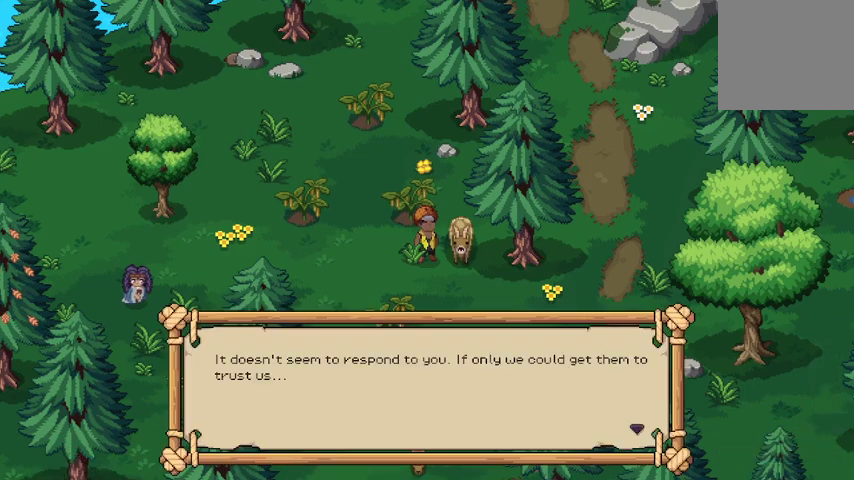
{"buttons": [], "left_stick": "left", "right_stick": "center", "events": [[133, "A", "down"], [267, "A", "up"], [267, "left_stick", "left"]]}
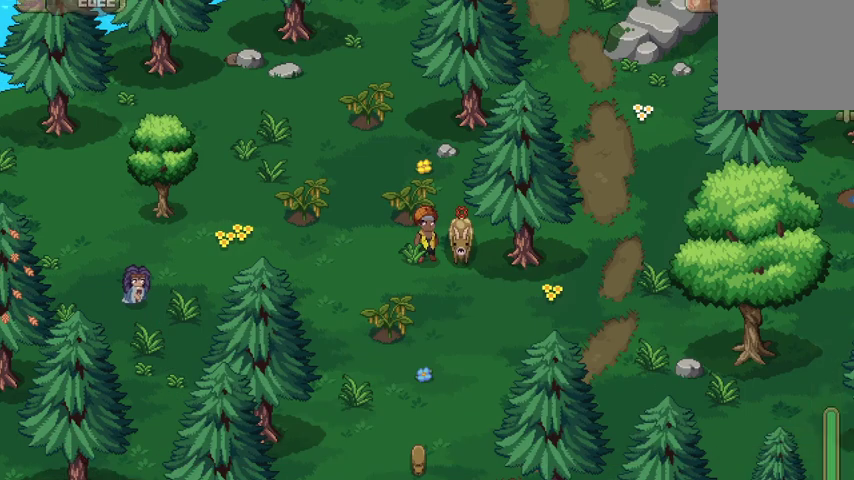
{"buttons": [], "left_stick": "left", "right_stick": "center", "events": []}
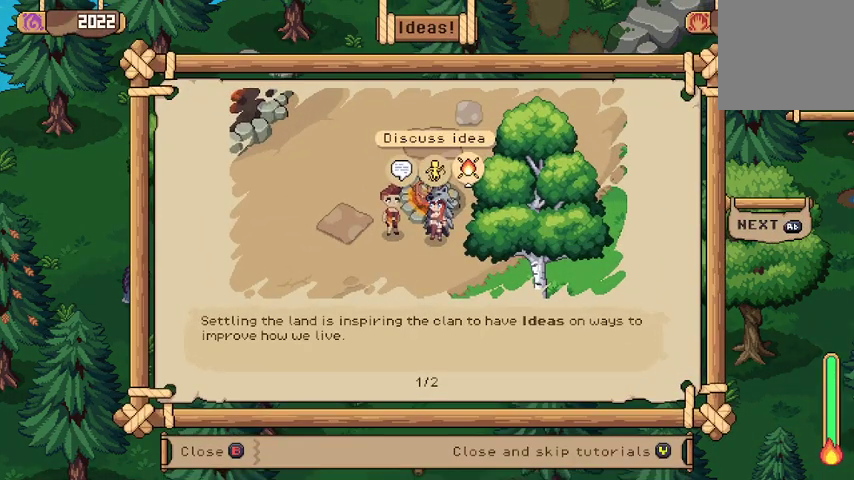
{"buttons": [], "left_stick": "center", "right_stick": "center", "events": [[67, "left_stick", "center"]]}
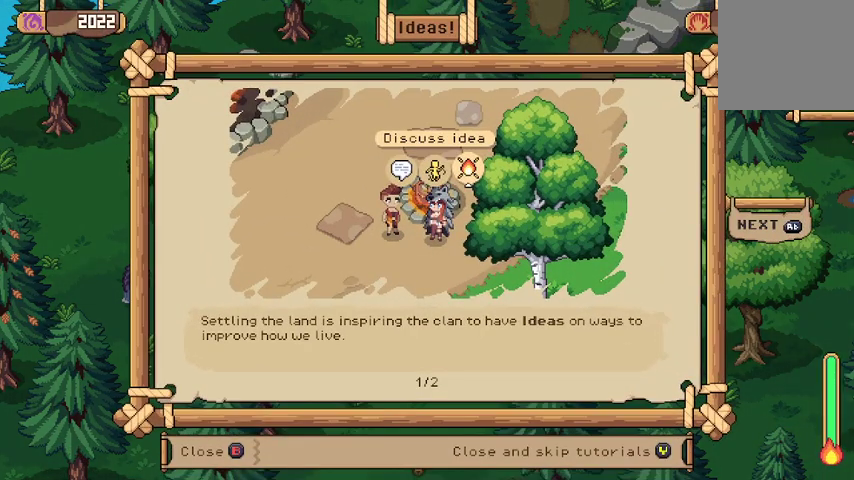
{"buttons": [], "left_stick": "center", "right_stick": "center", "events": []}
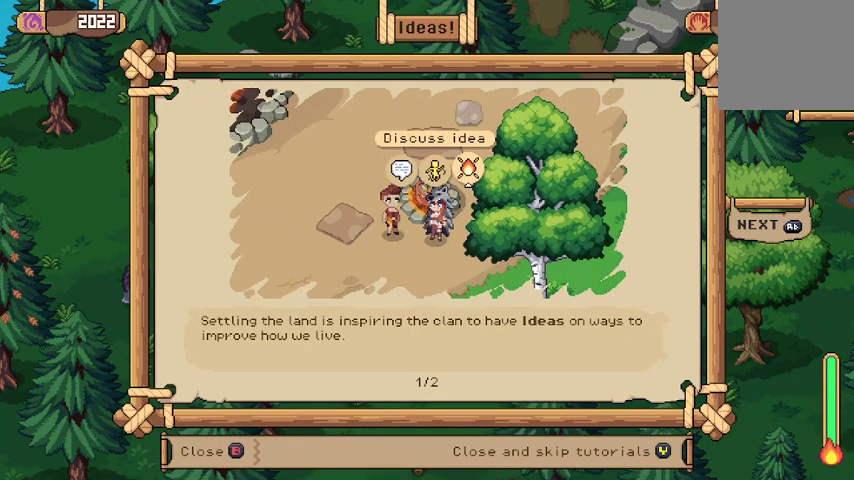
{"buttons": [], "left_stick": "center", "right_stick": "center", "events": []}
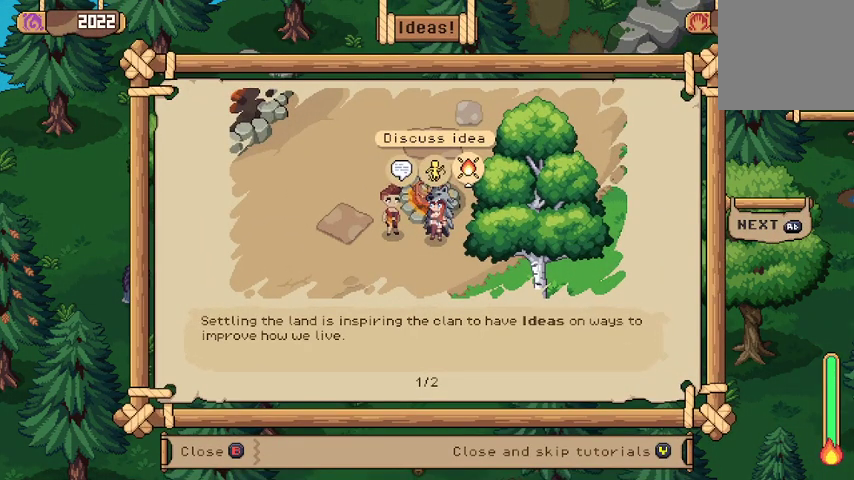
{"buttons": [], "left_stick": "center", "right_stick": "center", "events": []}
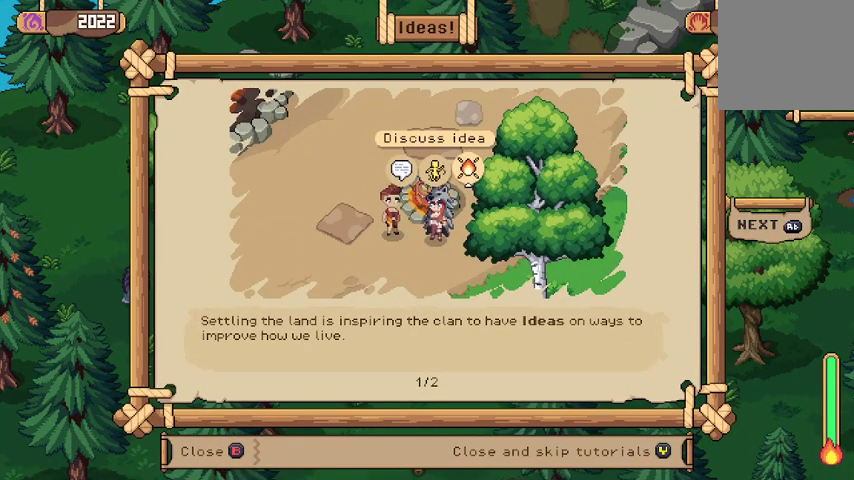
{"buttons": [], "left_stick": "center", "right_stick": "center", "events": [[333, "R1", "down"], [467, "R1", "up"]]}
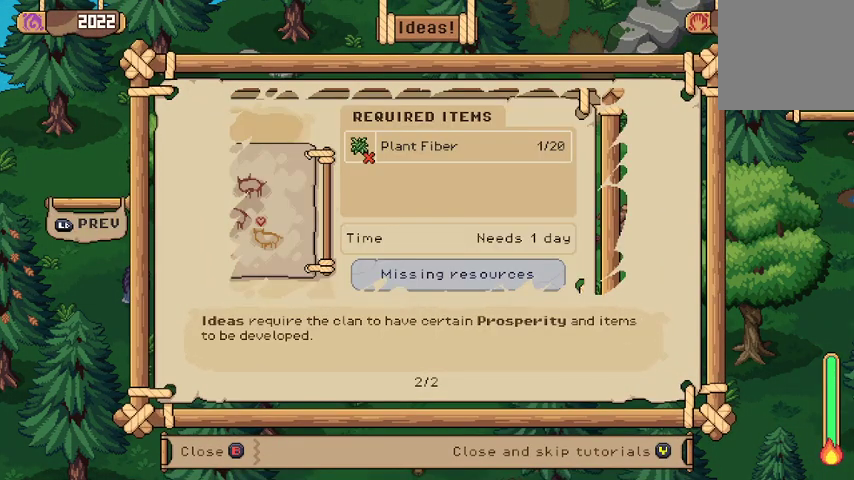
{"buttons": [], "left_stick": "center", "right_stick": "center", "events": []}
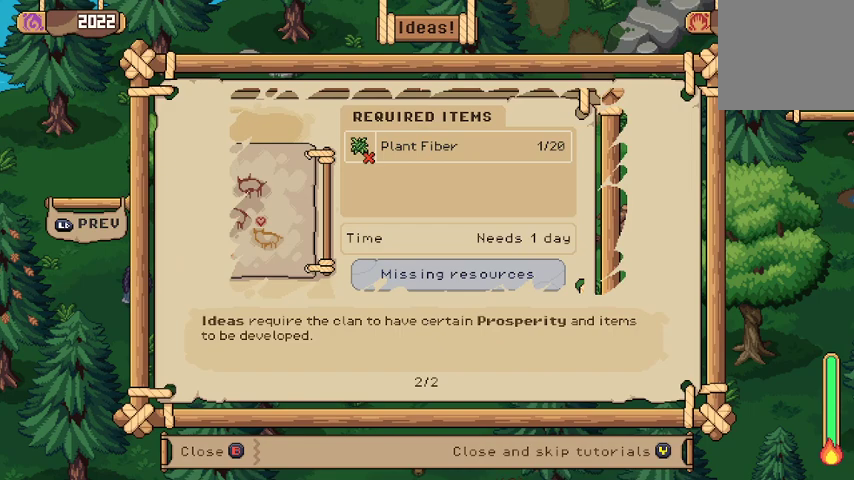
{"buttons": [], "left_stick": "center", "right_stick": "center", "events": []}
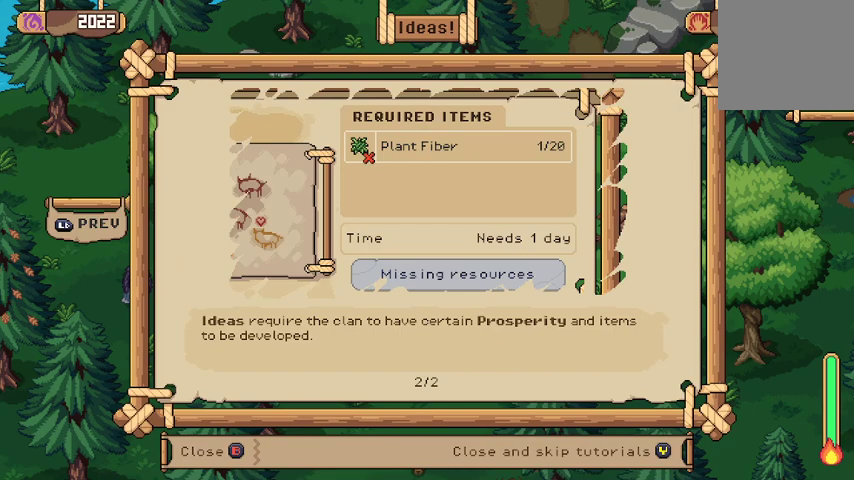
{"buttons": [], "left_stick": "center", "right_stick": "center", "events": []}
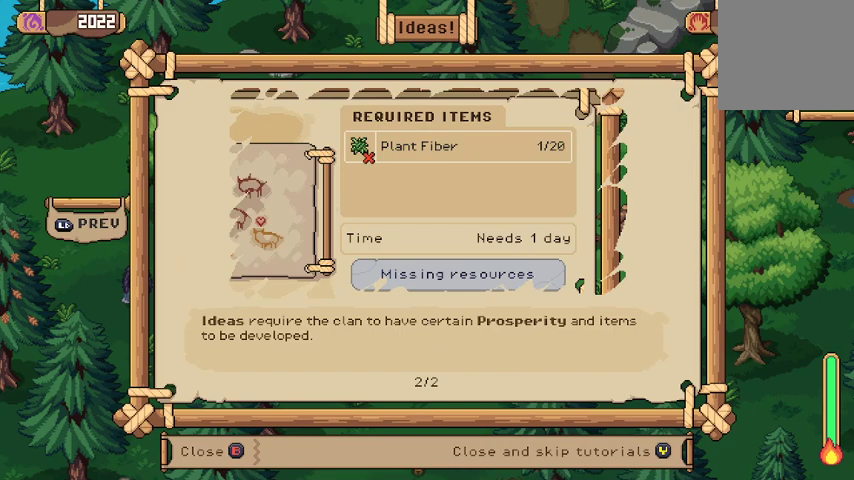
{"buttons": [], "left_stick": "left", "right_stick": "center", "events": [[267, "B", "down"], [367, "B", "up"], [433, "left_stick", "left"]]}
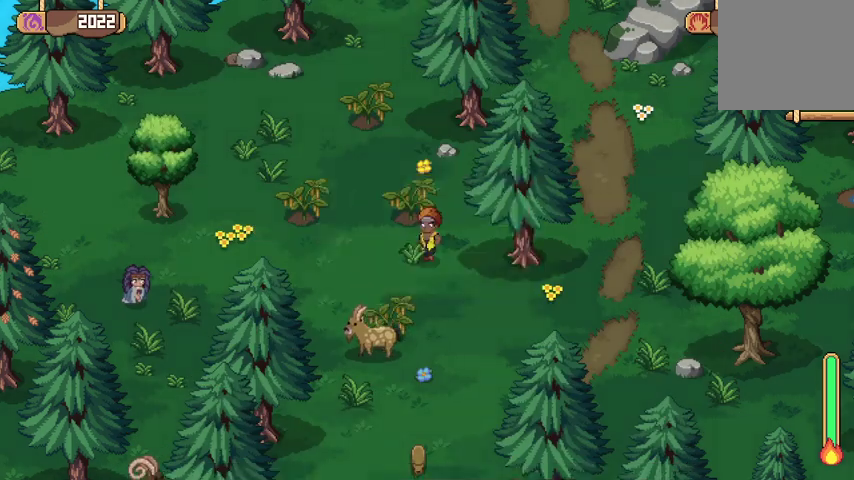
{"buttons": [], "left_stick": "left", "right_stick": "center", "events": []}
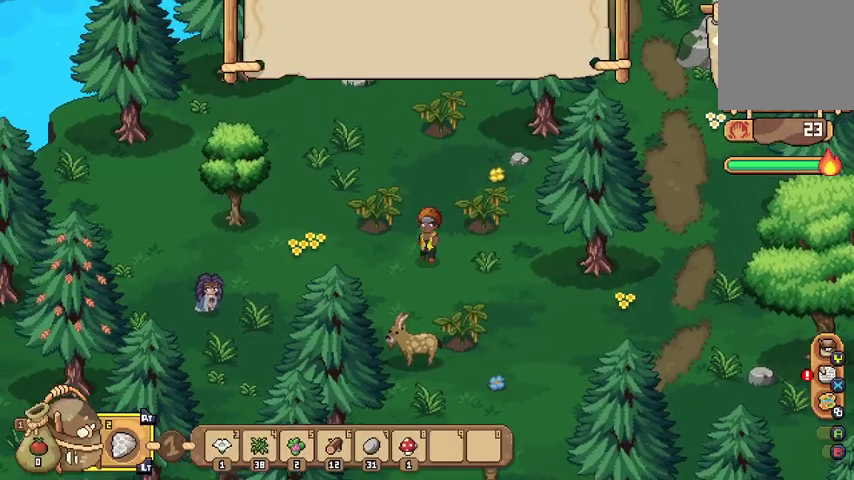
{"buttons": [], "left_stick": "left", "right_stick": "center", "events": []}
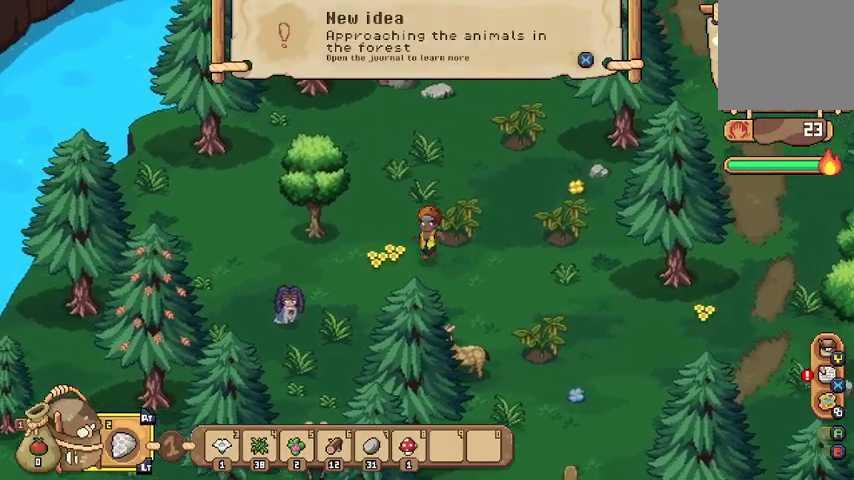
{"buttons": [], "left_stick": "center", "right_stick": "center", "events": [[367, "left_stick", "center"]]}
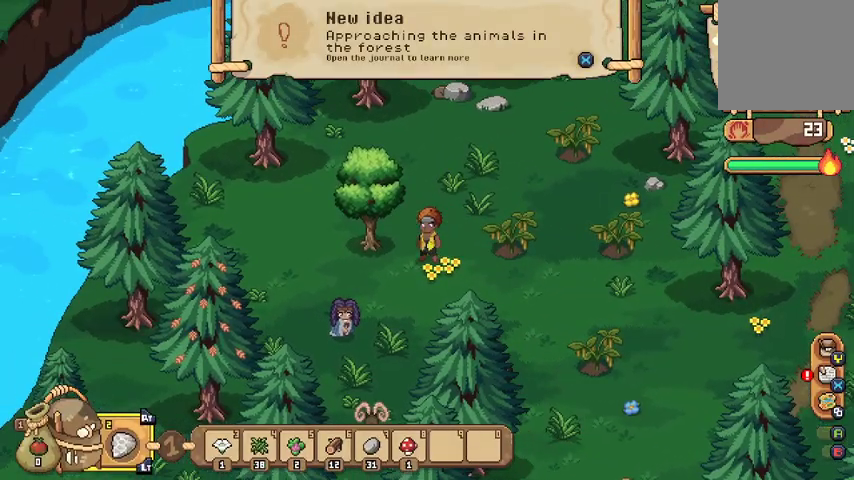
{"buttons": [], "left_stick": "up-right", "right_stick": "center", "events": [[67, "left_stick", "right"], [500, "left_stick", "up-right"]]}
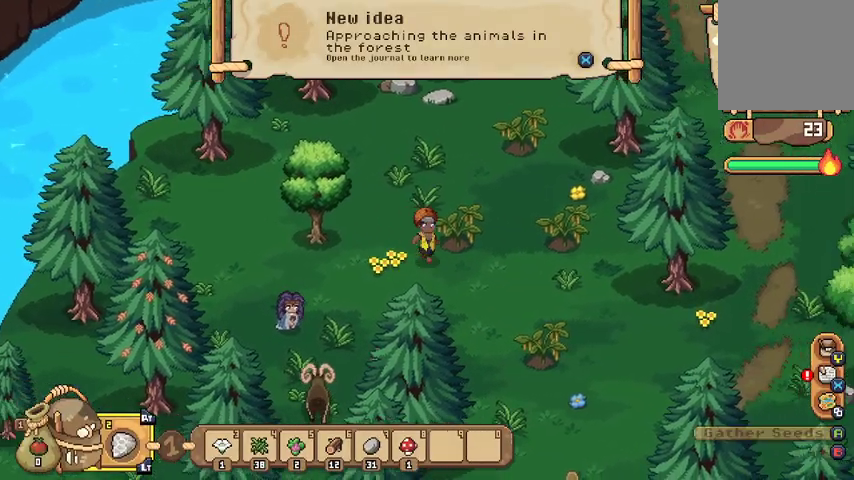
{"buttons": [], "left_stick": "right", "right_stick": "center", "events": [[167, "A", "down"], [333, "A", "up"], [367, "left_stick", "right"]]}
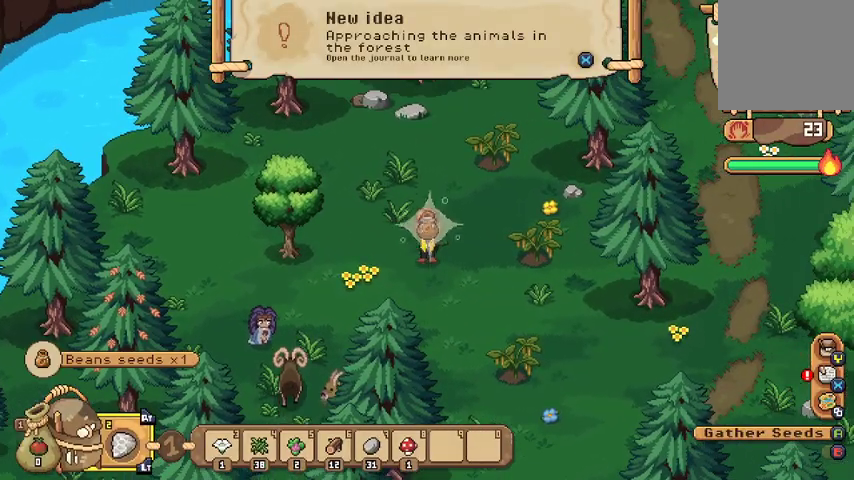
{"buttons": [], "left_stick": "right", "right_stick": "center", "events": []}
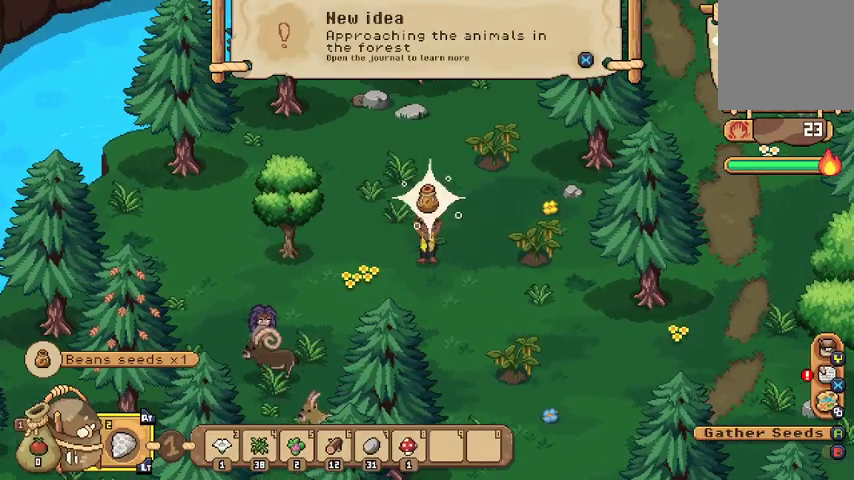
{"buttons": [], "left_stick": "right", "right_stick": "center", "events": []}
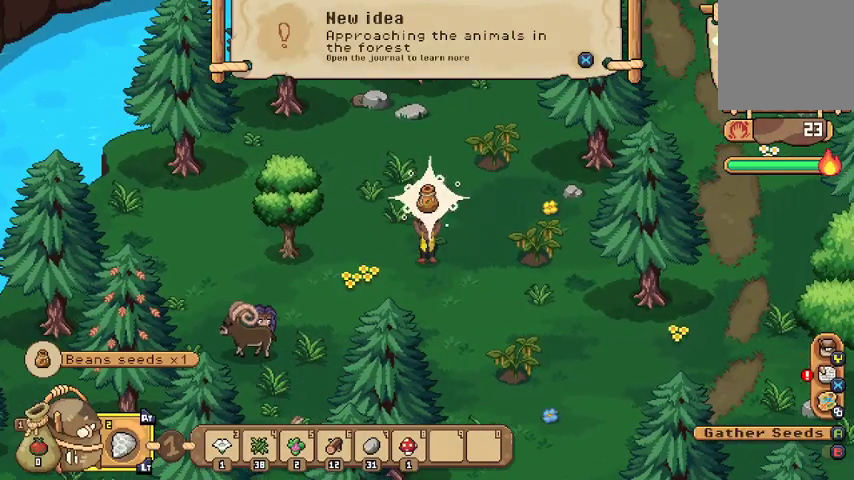
{"buttons": [], "left_stick": "right", "right_stick": "center", "events": []}
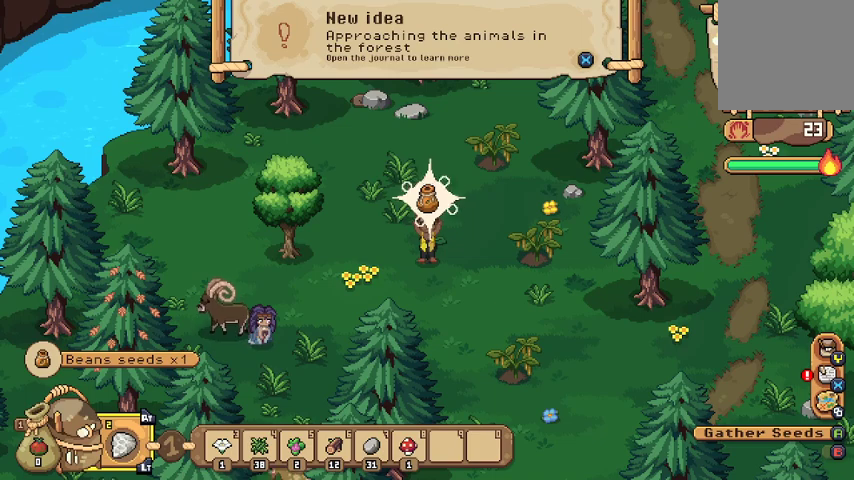
{"buttons": [], "left_stick": "right", "right_stick": "center", "events": []}
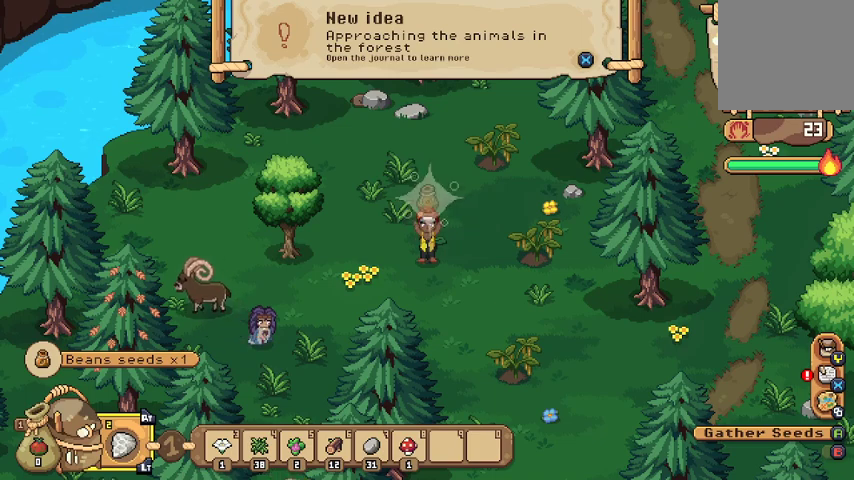
{"buttons": [], "left_stick": "right", "right_stick": "center", "events": []}